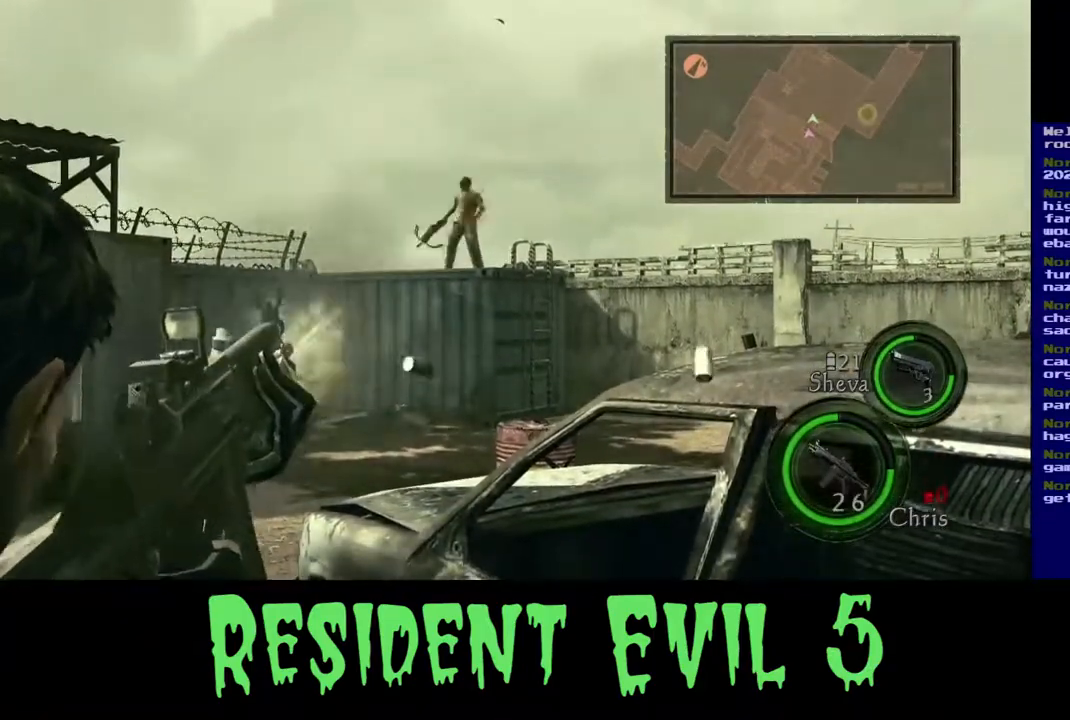
Gameplay with a controller (Xbox layout); each line is a JSON object with the inputs held at the frame after it. "events" lists button and stick changes between this image and that frame as [ms after this image, input, new state], when the widget could be followed in between. Not read: L2.
{"buttons": [], "left_stick": "center", "right_stick": "center", "events": []}
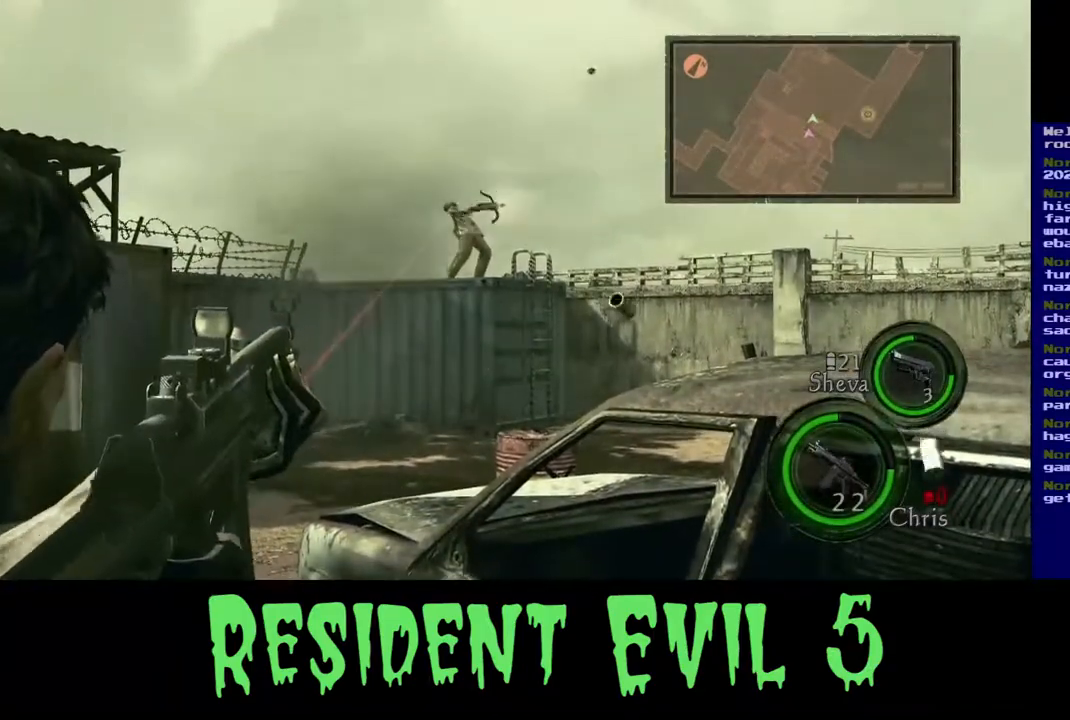
{"buttons": [], "left_stick": "center", "right_stick": "center", "events": [[183, "right_stick", "down"], [333, "right_stick", "center"]]}
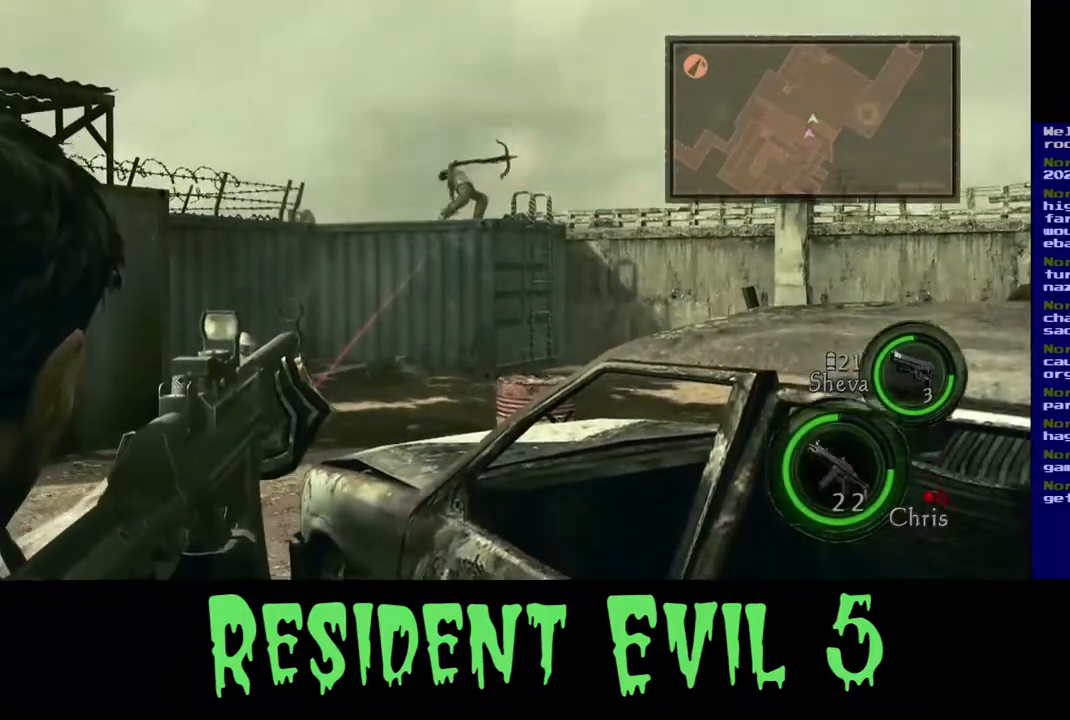
{"buttons": [], "left_stick": "down", "right_stick": "left", "events": [[300, "right_stick", "left"], [367, "left_stick", "down"]]}
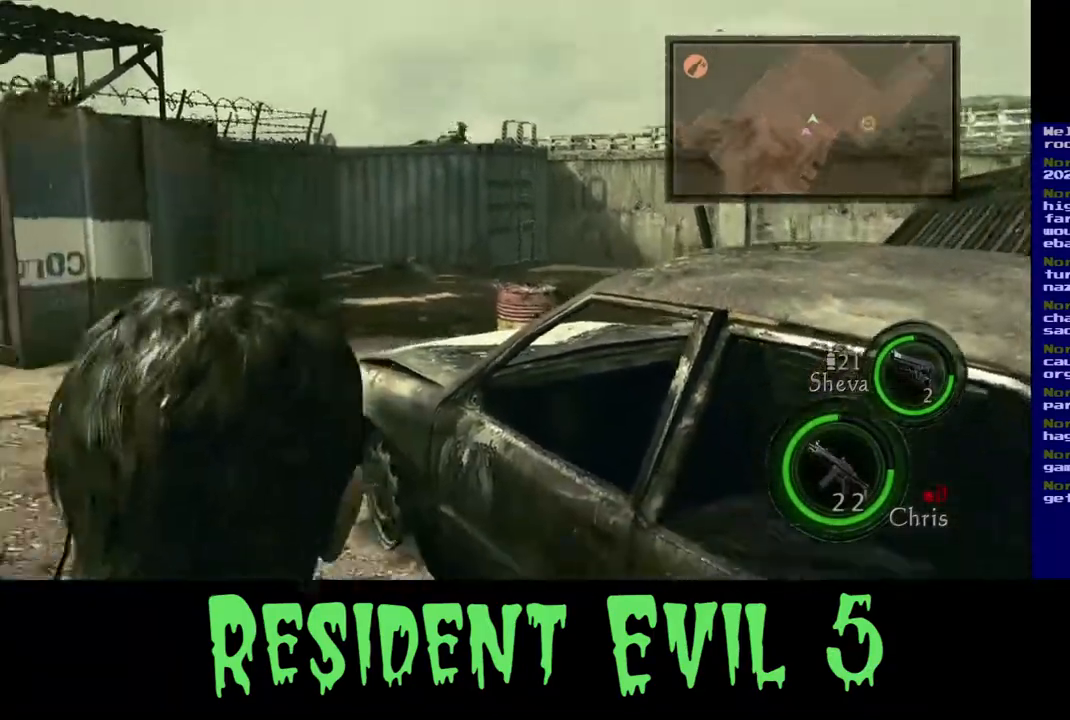
{"buttons": [], "left_stick": "up", "right_stick": "center", "events": [[83, "left_stick", "down-left"], [267, "left_stick", "up-left"], [333, "left_stick", "up"], [350, "right_stick", "center"]]}
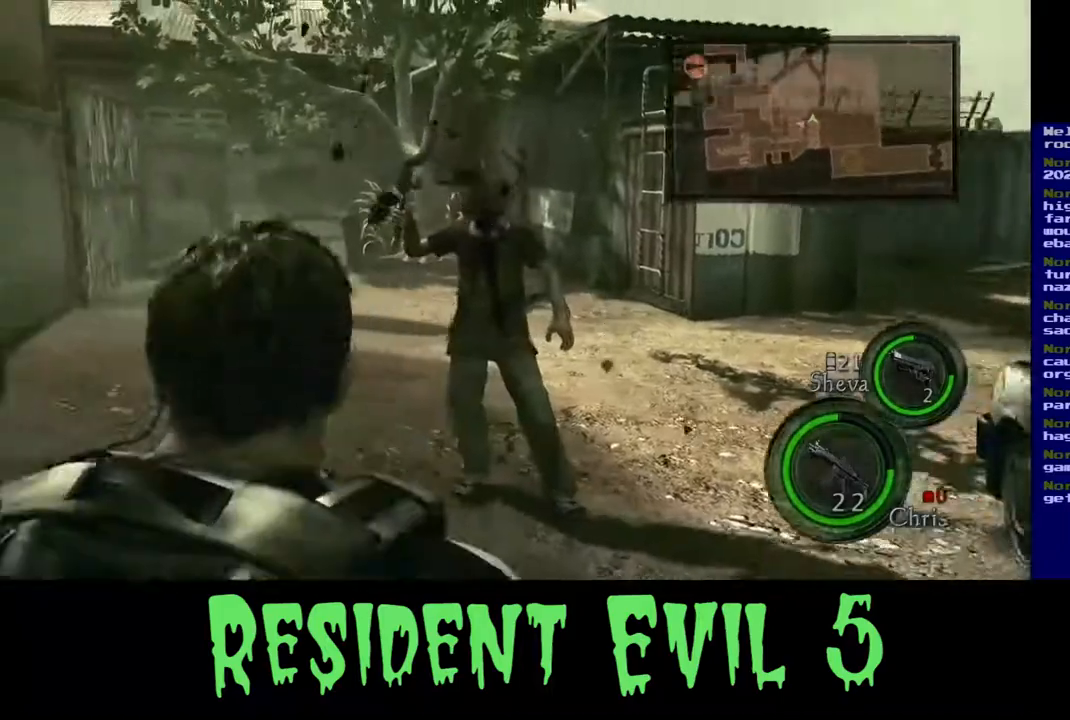
{"buttons": [], "left_stick": "right", "right_stick": "center", "events": [[300, "left_stick", "up-right"], [467, "left_stick", "right"]]}
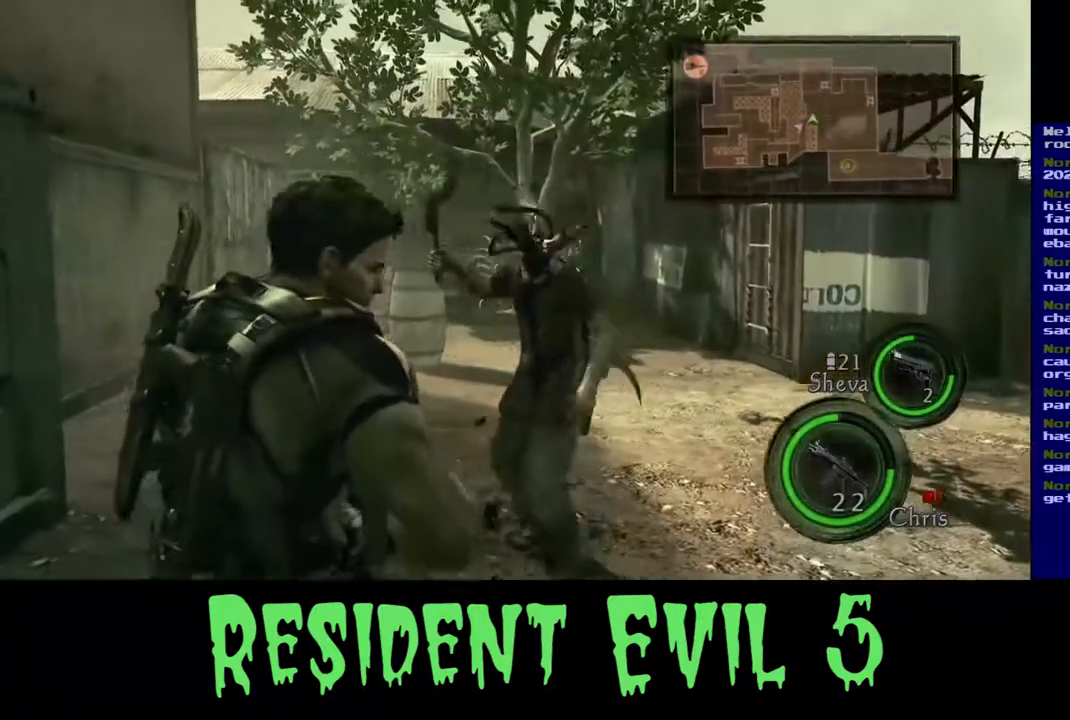
{"buttons": [], "left_stick": "center", "right_stick": "center", "events": [[17, "left_stick", "down-right"], [217, "left_stick", "up-right"], [350, "left_stick", "center"]]}
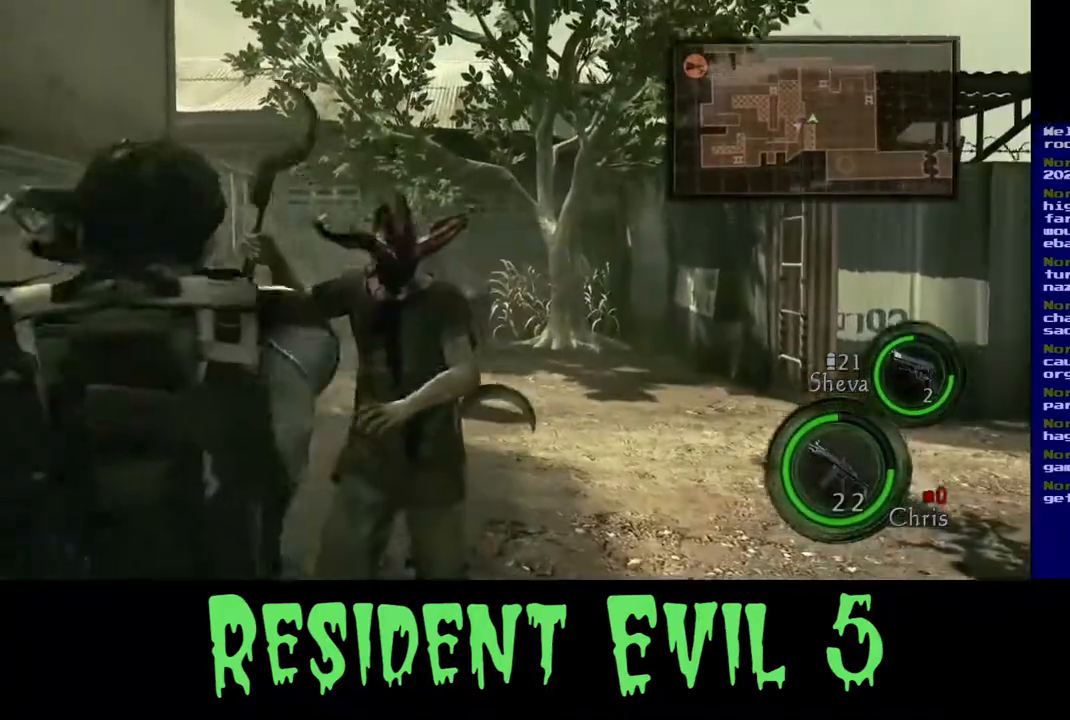
{"buttons": [], "left_stick": "center", "right_stick": "center", "events": []}
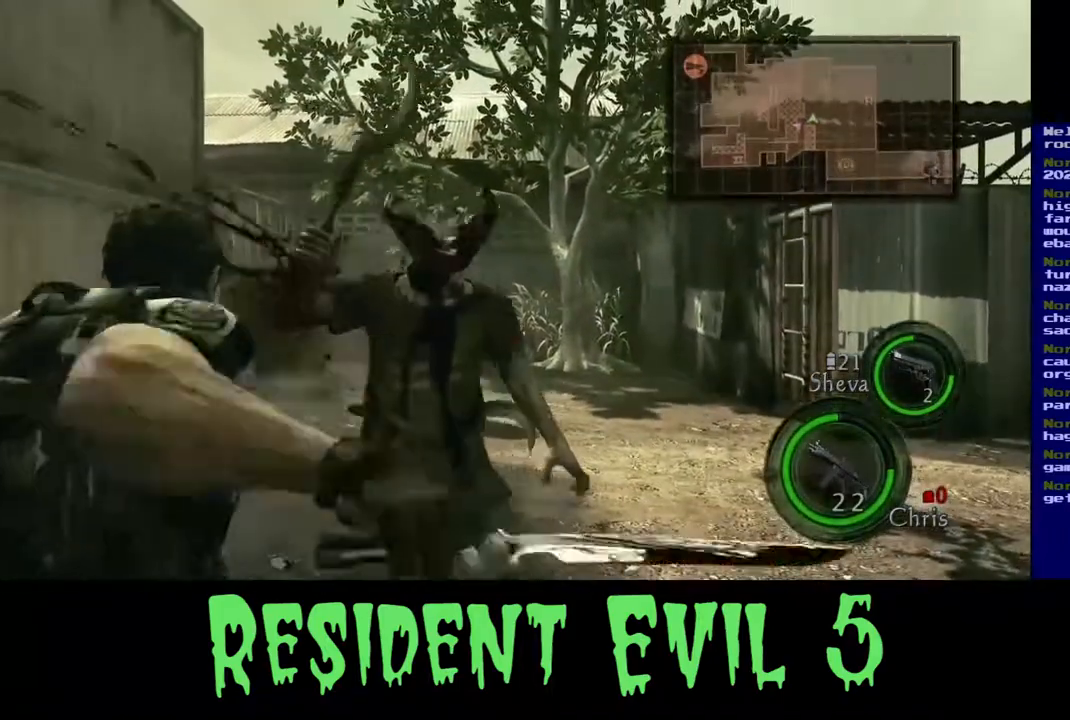
{"buttons": [], "left_stick": "center", "right_stick": "down-right", "events": [[67, "right_stick", "right"], [217, "right_stick", "down-right"]]}
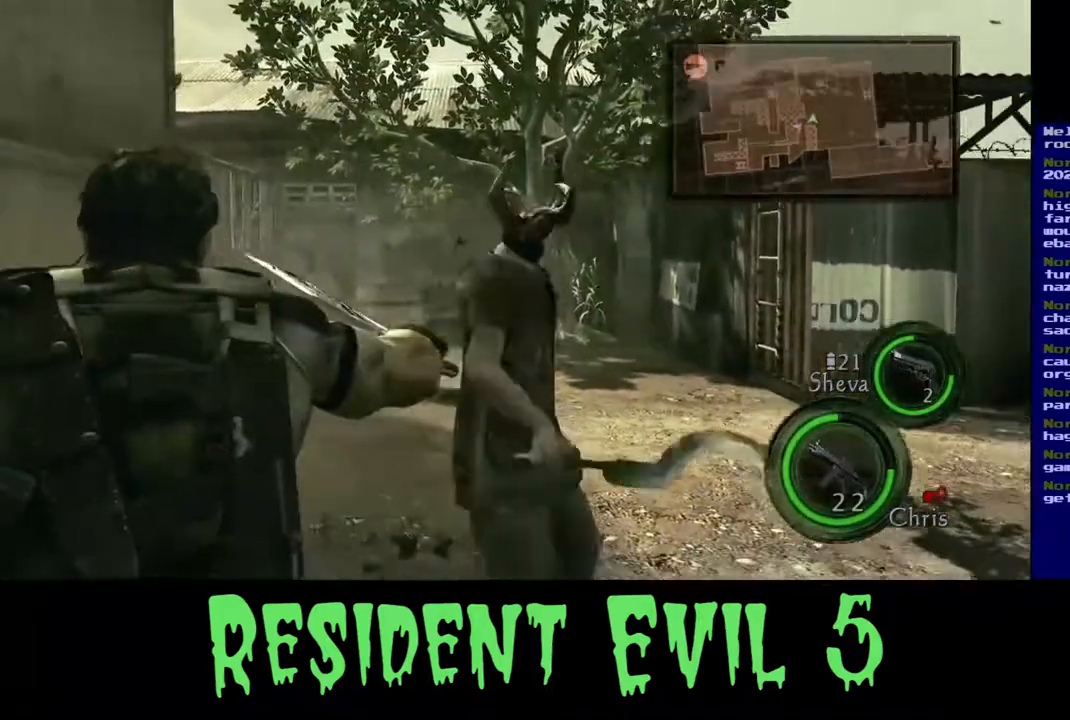
{"buttons": [], "left_stick": "center", "right_stick": "right", "events": [[33, "right_stick", "right"]]}
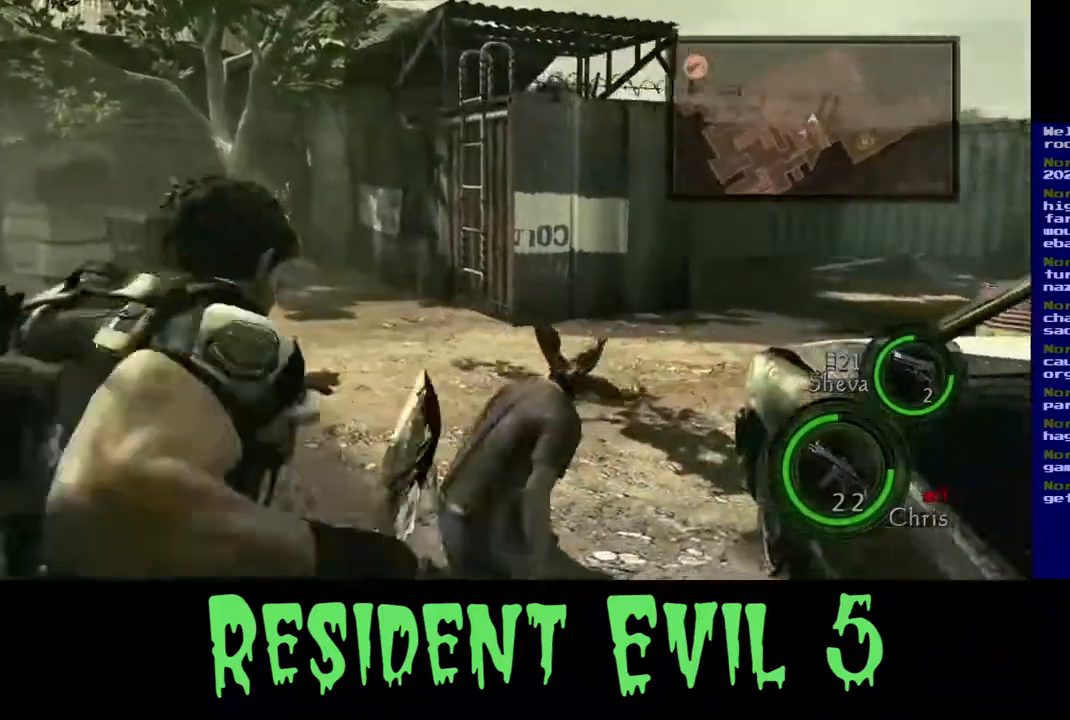
{"buttons": [], "left_stick": "up", "right_stick": "center", "events": [[133, "right_stick", "down"], [200, "left_stick", "up"], [200, "right_stick", "down-left"], [300, "right_stick", "center"]]}
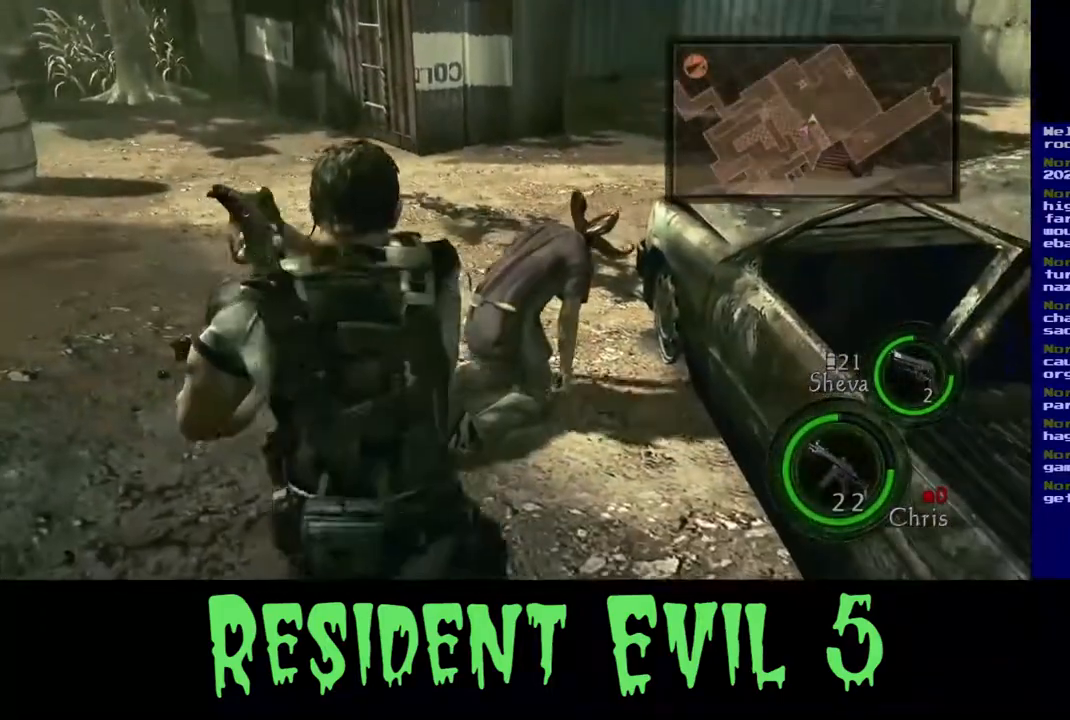
{"buttons": [], "left_stick": "up", "right_stick": "center", "events": []}
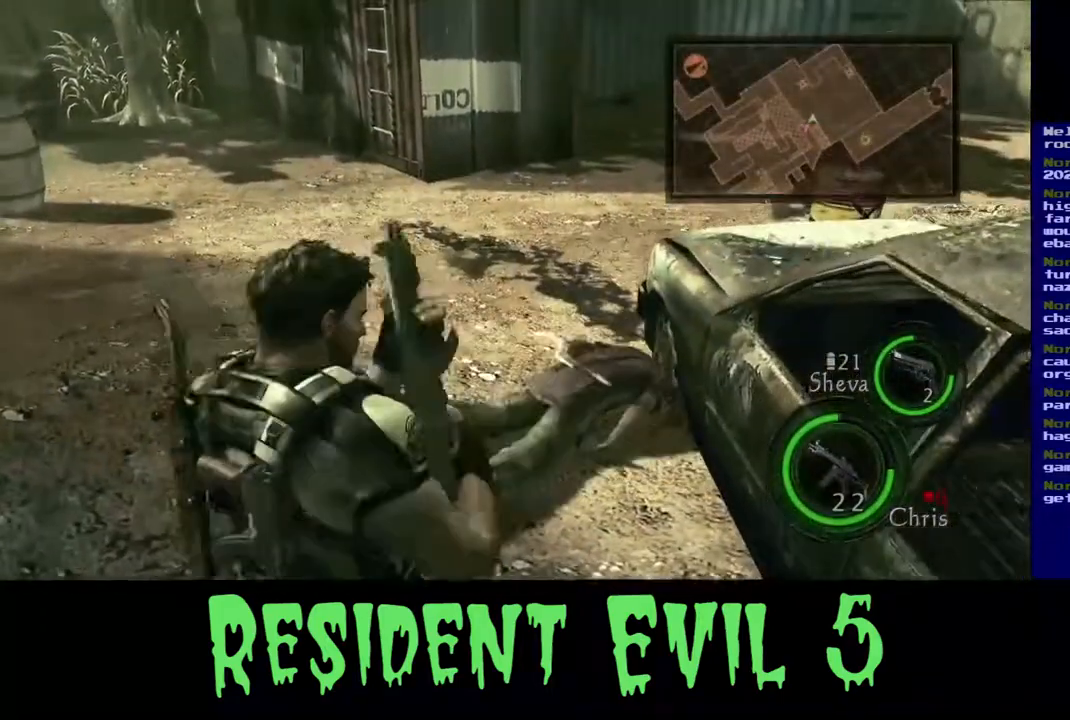
{"buttons": [], "left_stick": "up", "right_stick": "right", "events": [[83, "right_stick", "right"]]}
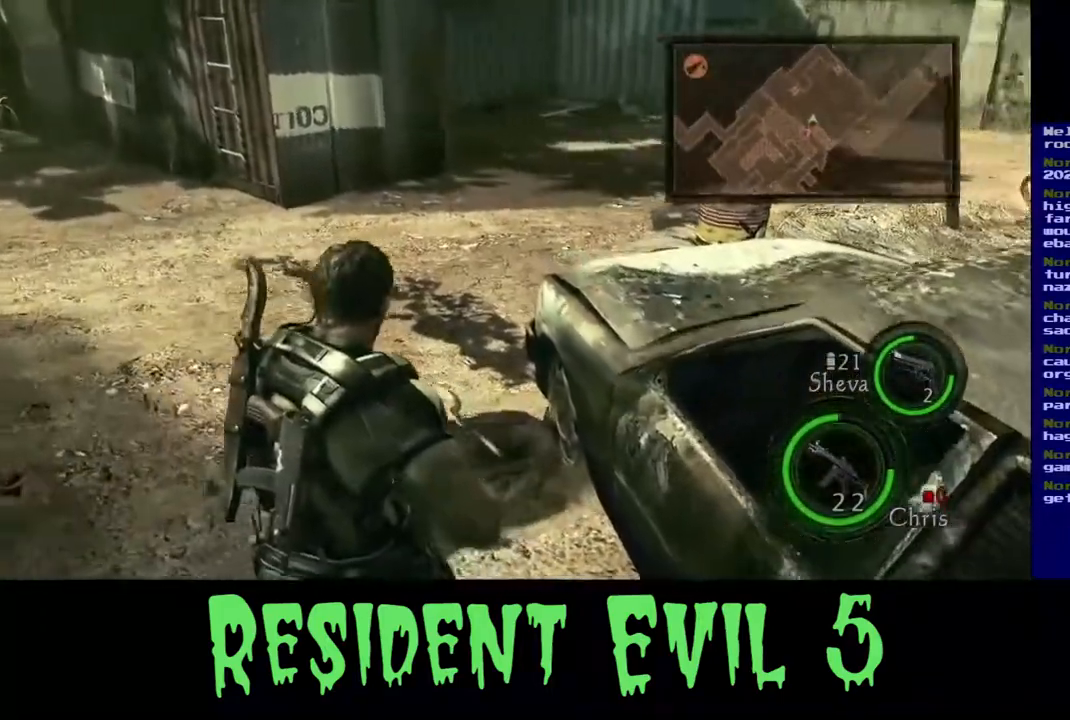
{"buttons": [], "left_stick": "up-left", "right_stick": "right", "events": [[267, "left_stick", "up-left"]]}
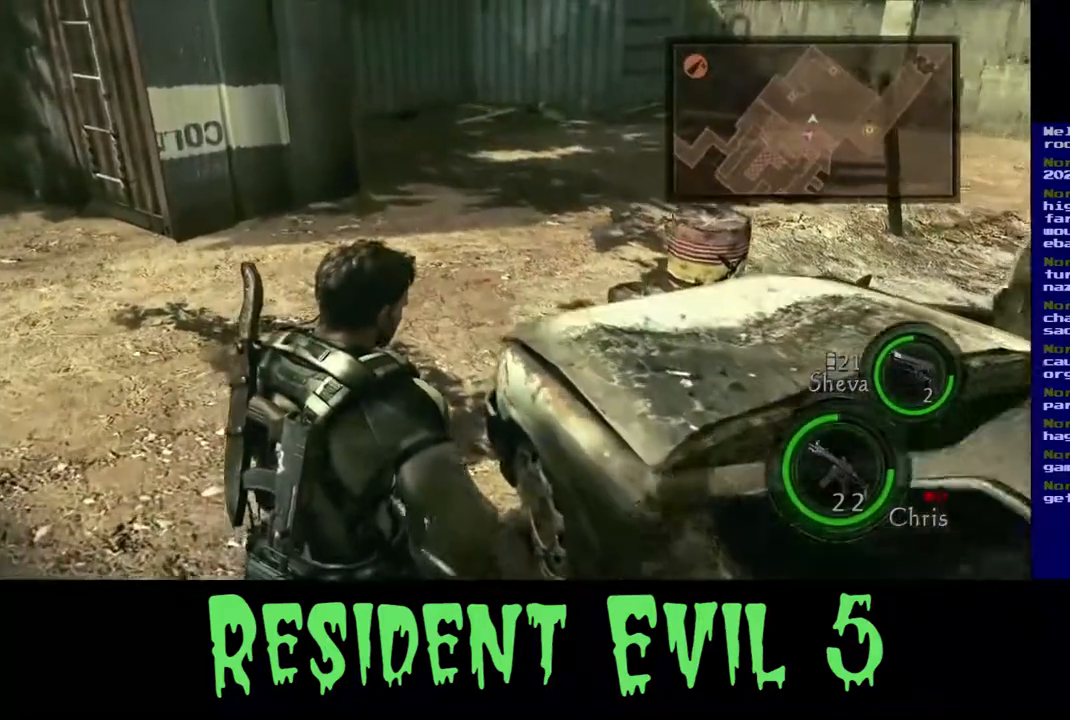
{"buttons": [], "left_stick": "left", "right_stick": "right", "events": [[350, "left_stick", "left"]]}
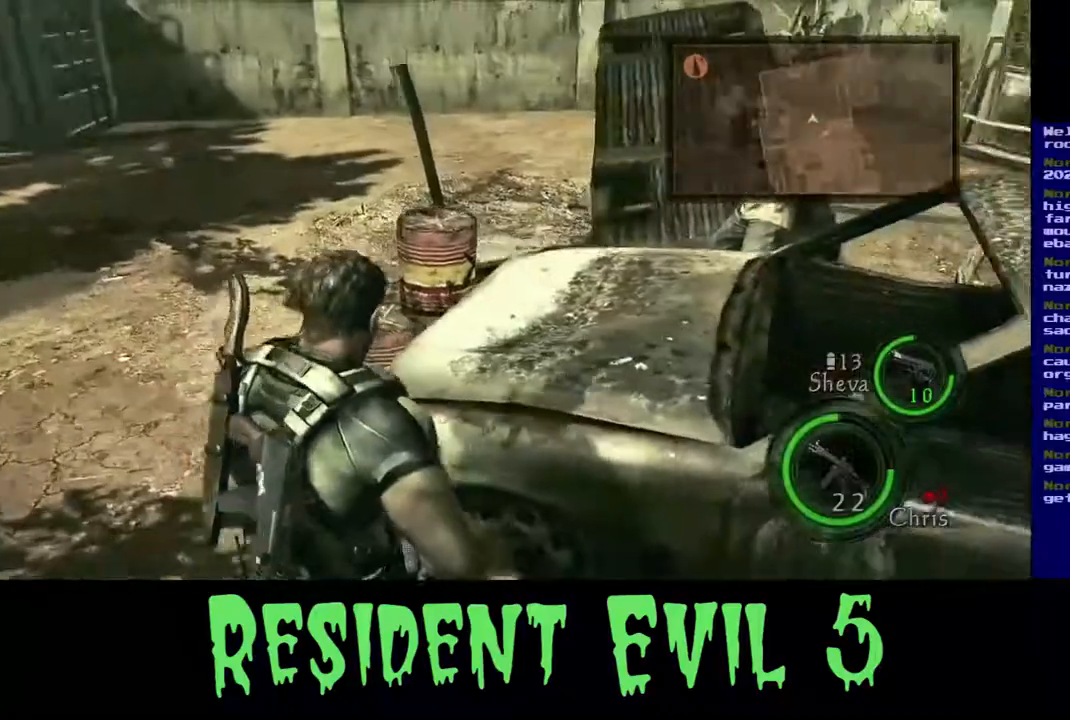
{"buttons": [], "left_stick": "down-left", "right_stick": "up", "events": [[50, "left_stick", "down-left"], [83, "right_stick", "center"], [467, "right_stick", "up"]]}
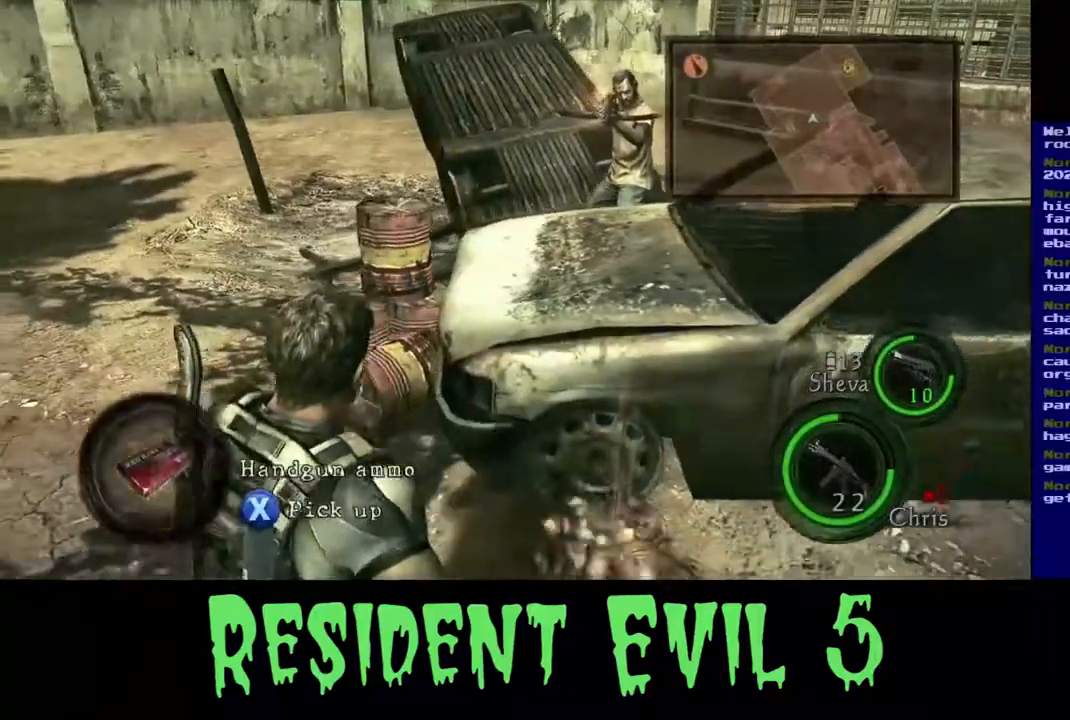
{"buttons": [], "left_stick": "down-left", "right_stick": "up-right", "events": [[267, "right_stick", "up-right"]]}
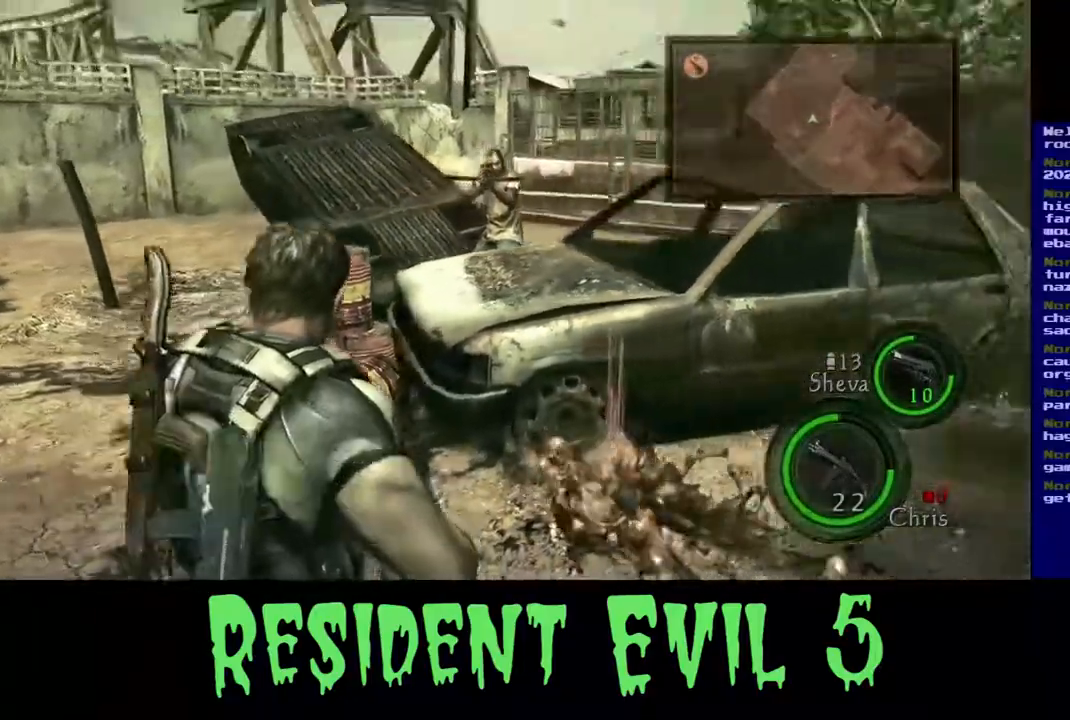
{"buttons": [], "left_stick": "down-left", "right_stick": "left", "events": [[183, "right_stick", "center"], [433, "right_stick", "left"]]}
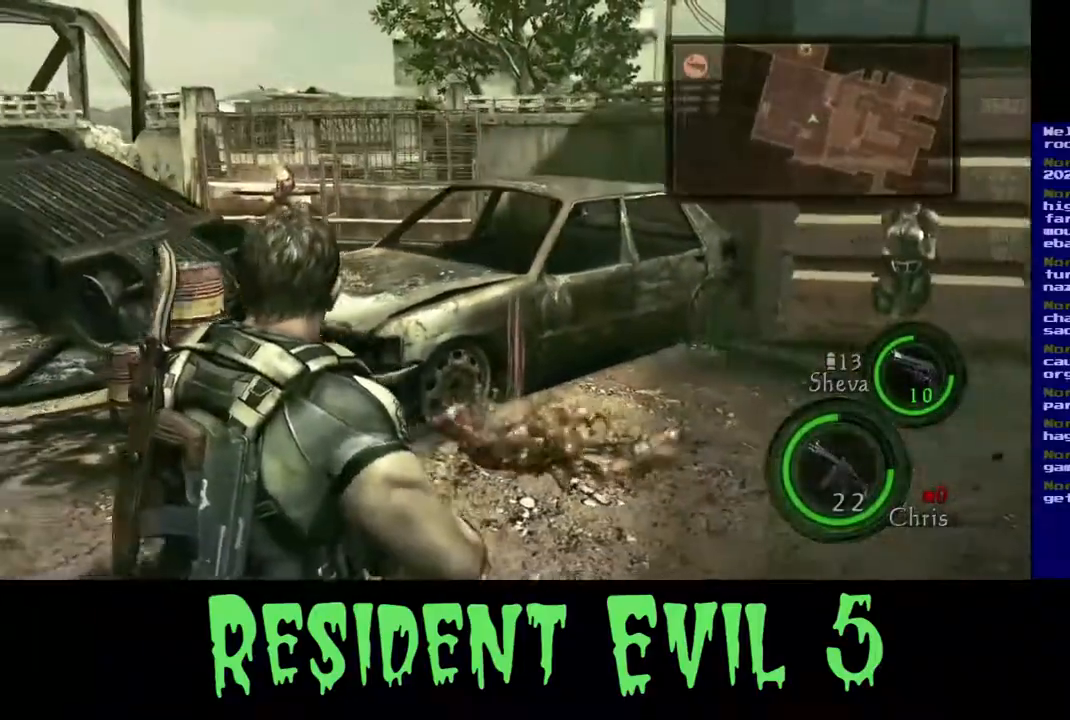
{"buttons": [], "left_stick": "down-left", "right_stick": "right", "events": [[117, "right_stick", "center"], [383, "right_stick", "right"]]}
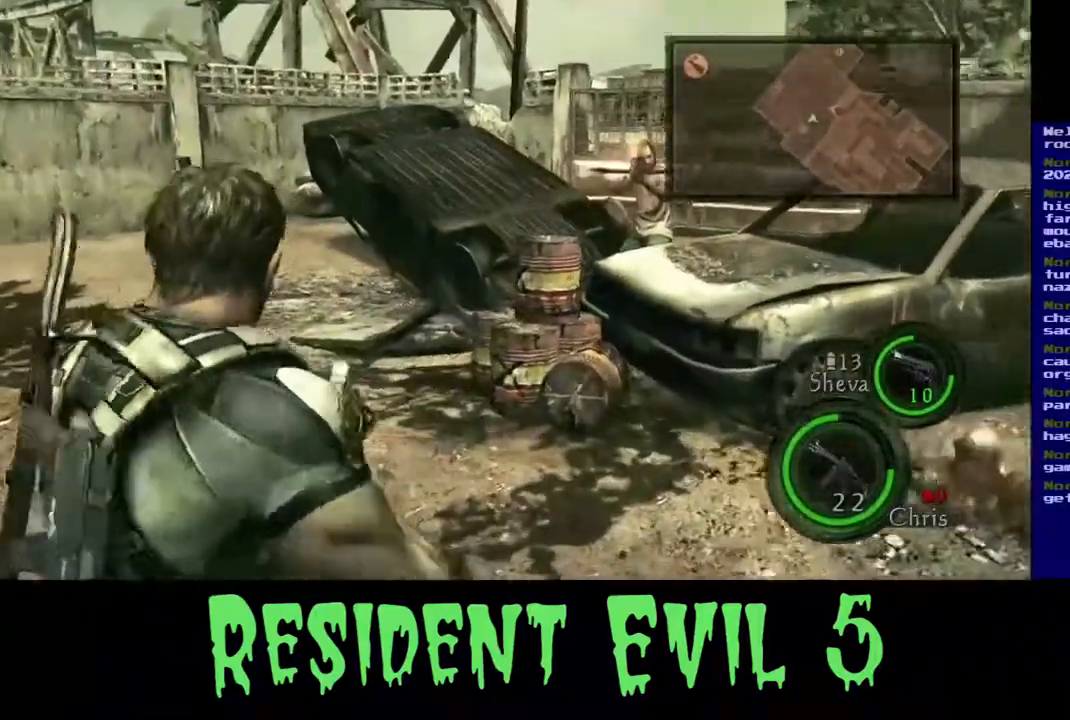
{"buttons": [], "left_stick": "down-left", "right_stick": "center", "events": [[117, "right_stick", "center"], [217, "right_stick", "right"], [500, "right_stick", "center"]]}
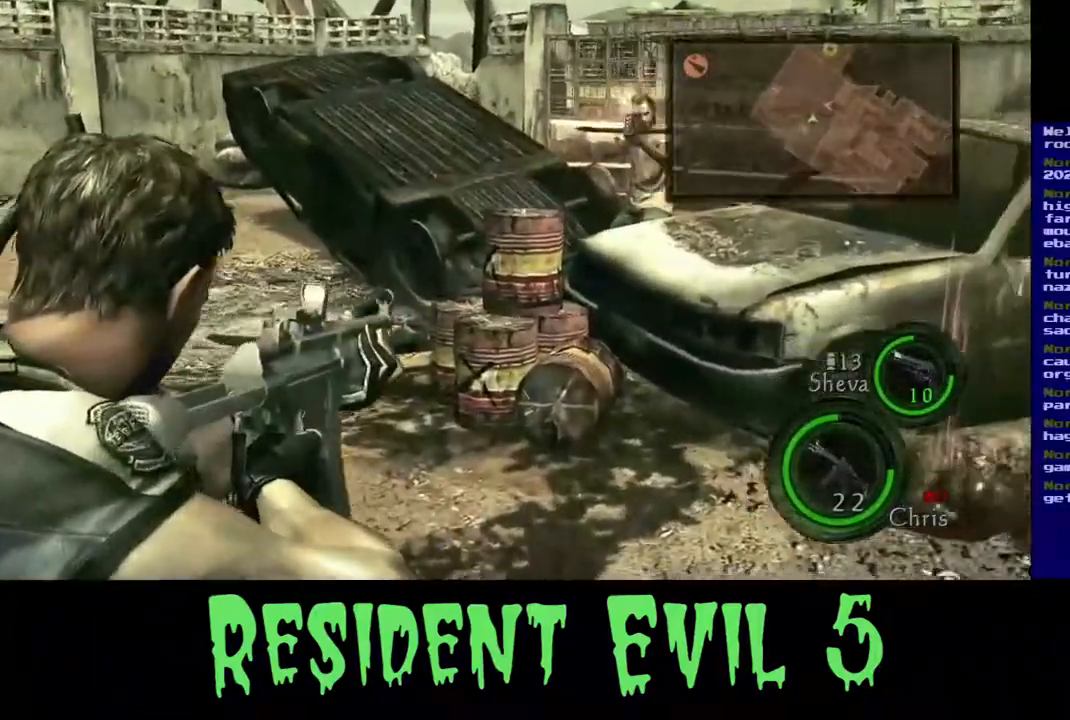
{"buttons": [], "left_stick": "center", "right_stick": "center", "events": [[67, "left_stick", "center"], [233, "left_stick", "down-left"], [250, "right_stick", "left"], [367, "right_stick", "center"], [400, "left_stick", "center"]]}
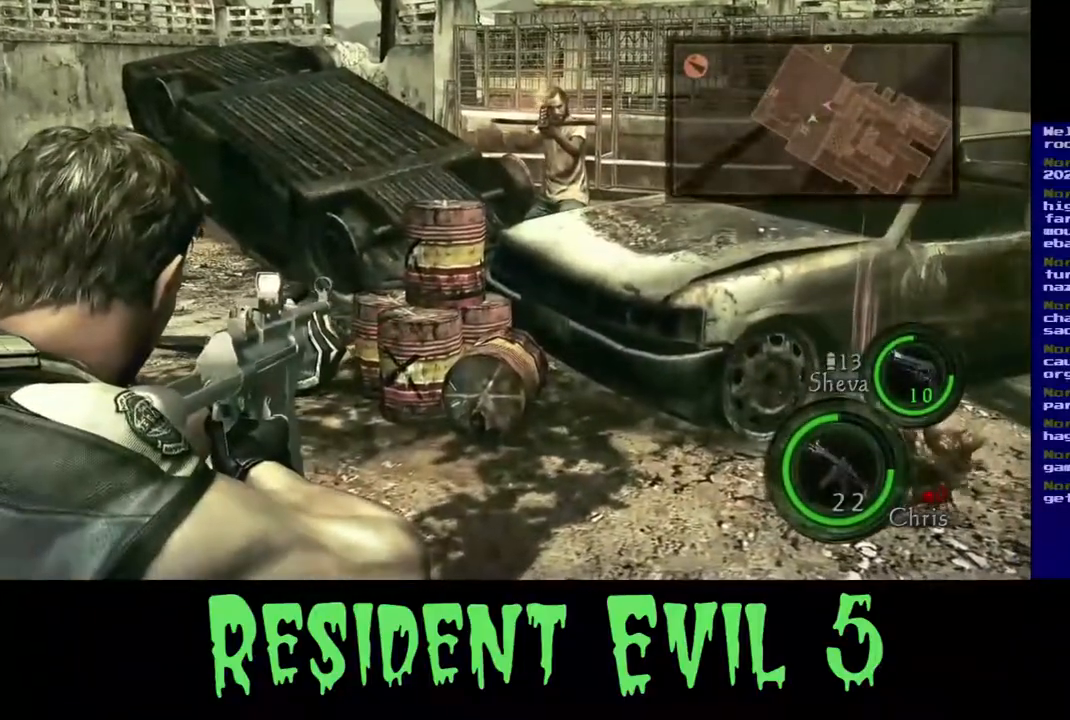
{"buttons": [], "left_stick": "down", "right_stick": "center", "events": [[333, "left_stick", "down"]]}
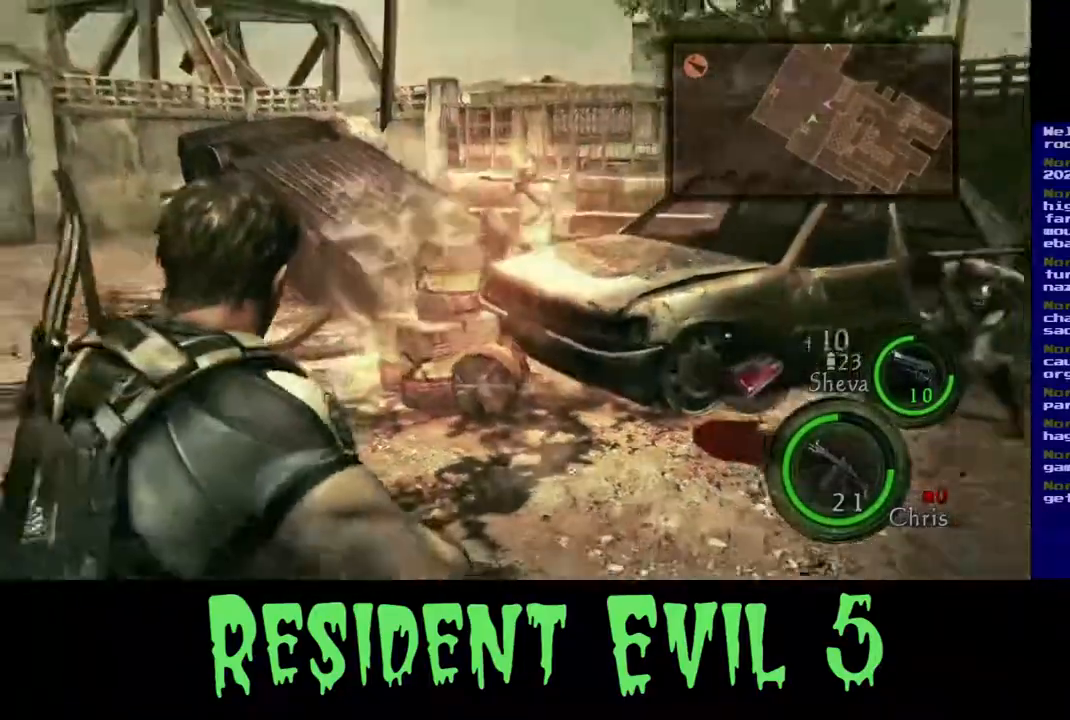
{"buttons": [], "left_stick": "down", "right_stick": "center", "events": [[83, "right_stick", "right"], [217, "right_stick", "center"]]}
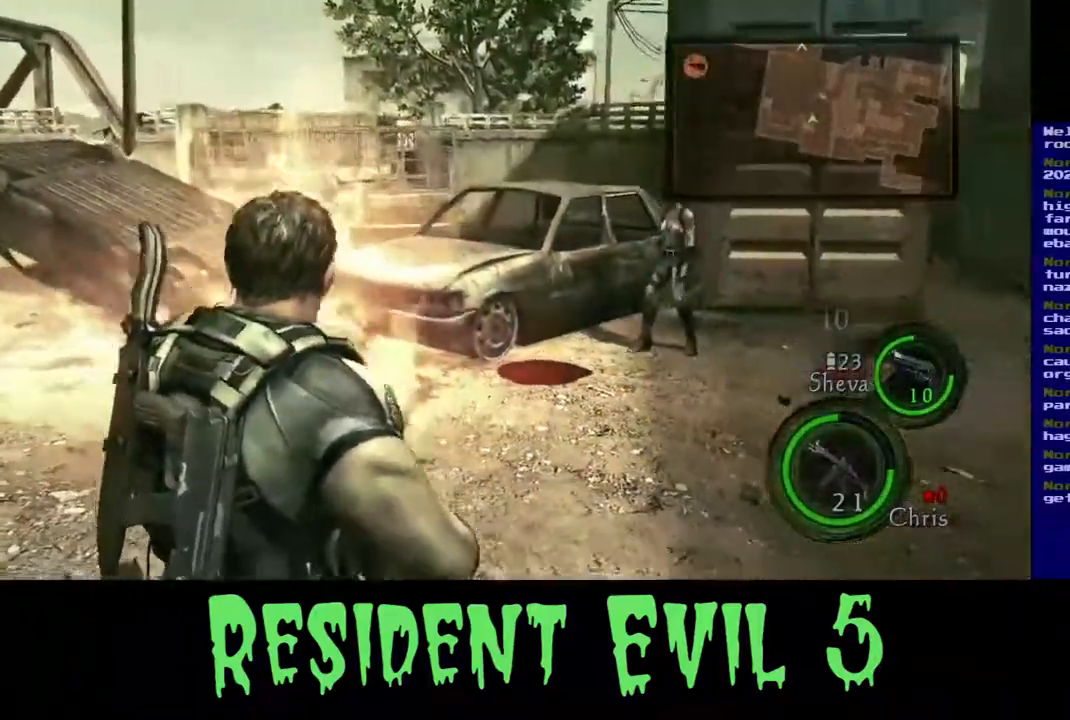
{"buttons": [], "left_stick": "down", "right_stick": "center", "events": []}
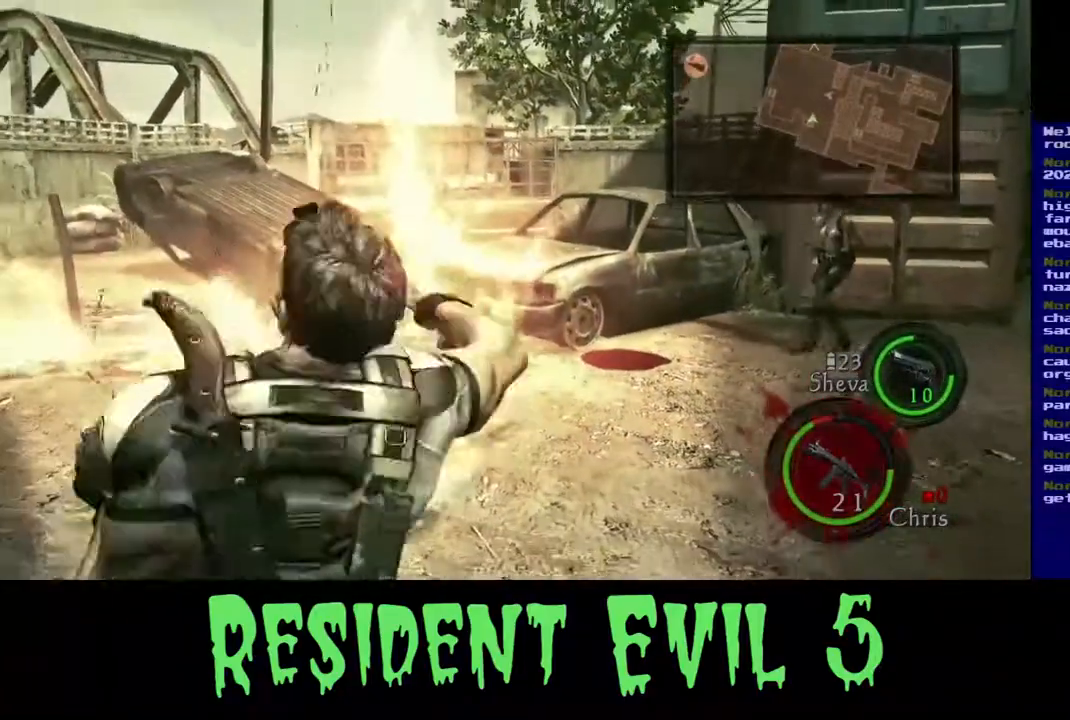
{"buttons": [], "left_stick": "down", "right_stick": "center", "events": []}
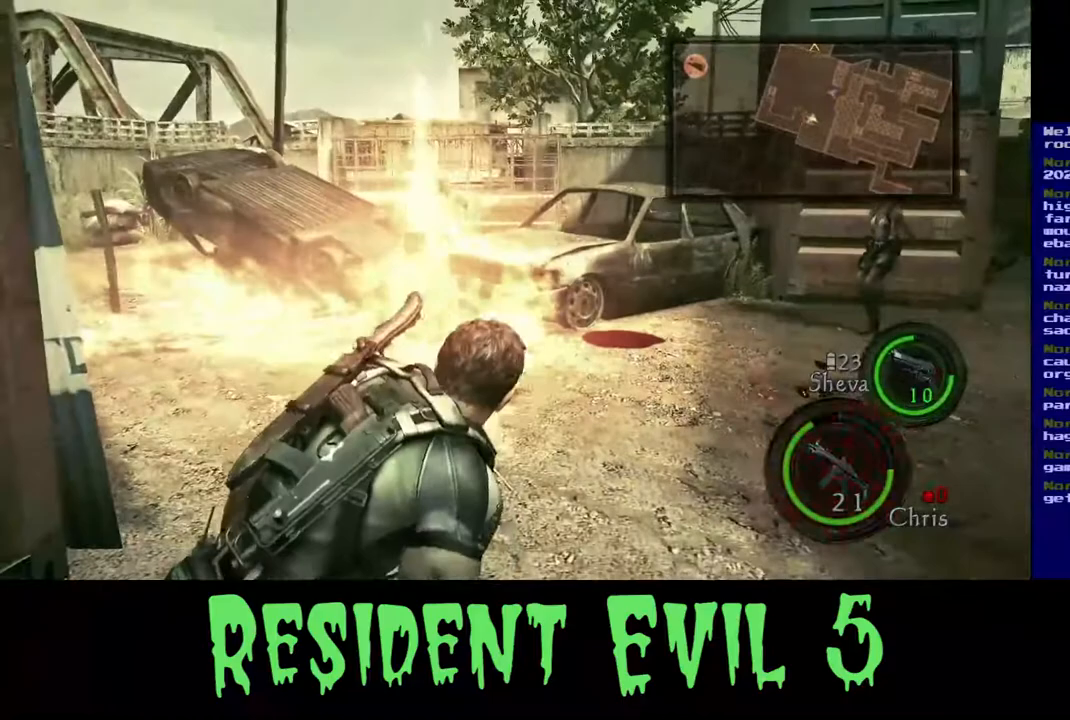
{"buttons": [], "left_stick": "down-right", "right_stick": "up-left", "events": [[117, "left_stick", "right"], [267, "right_stick", "left"], [450, "left_stick", "down-right"], [500, "right_stick", "up-left"]]}
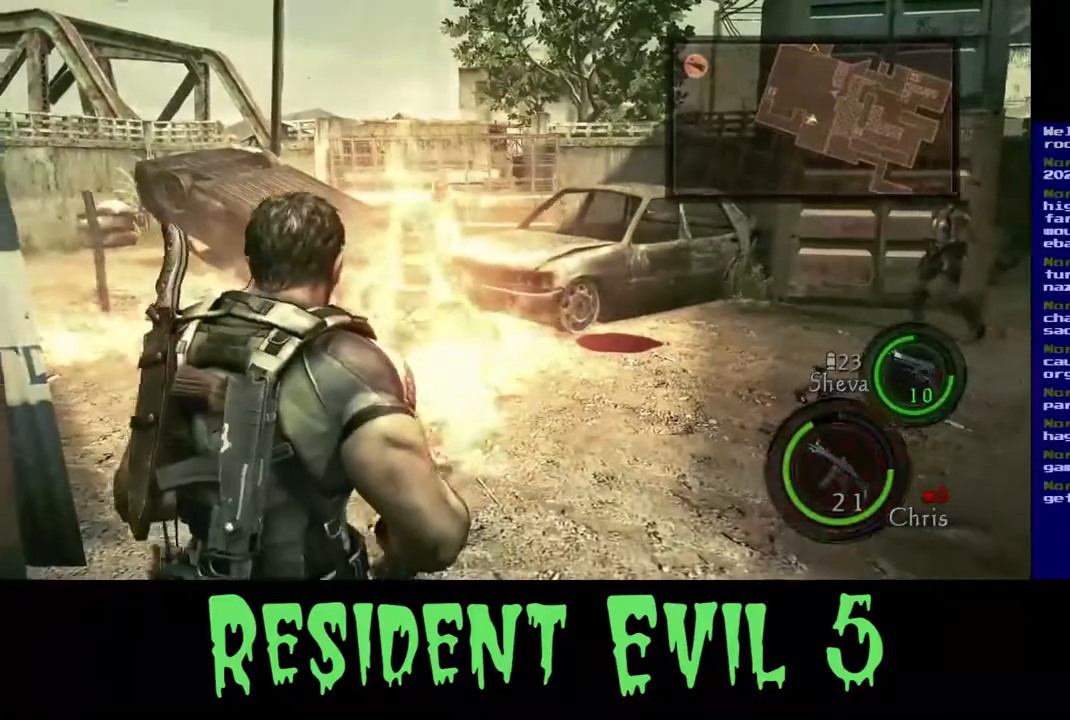
{"buttons": [], "left_stick": "right", "right_stick": "center", "events": [[200, "right_stick", "center"], [317, "left_stick", "right"]]}
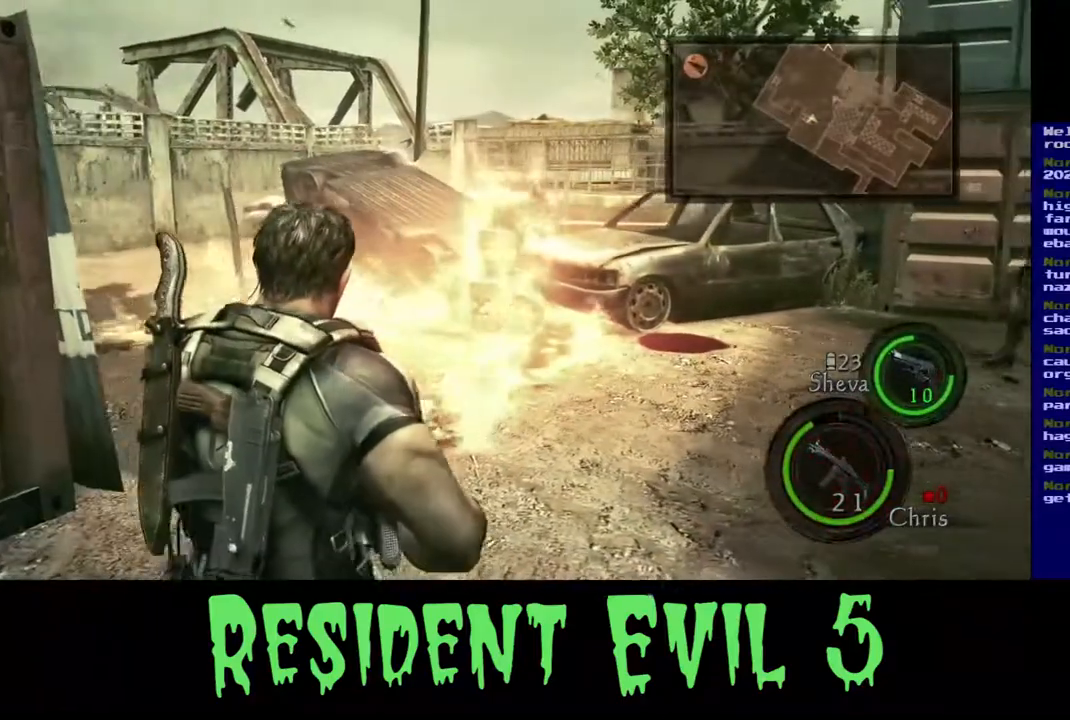
{"buttons": [], "left_stick": "right", "right_stick": "right", "events": [[183, "right_stick", "up"], [383, "right_stick", "center"], [450, "right_stick", "right"]]}
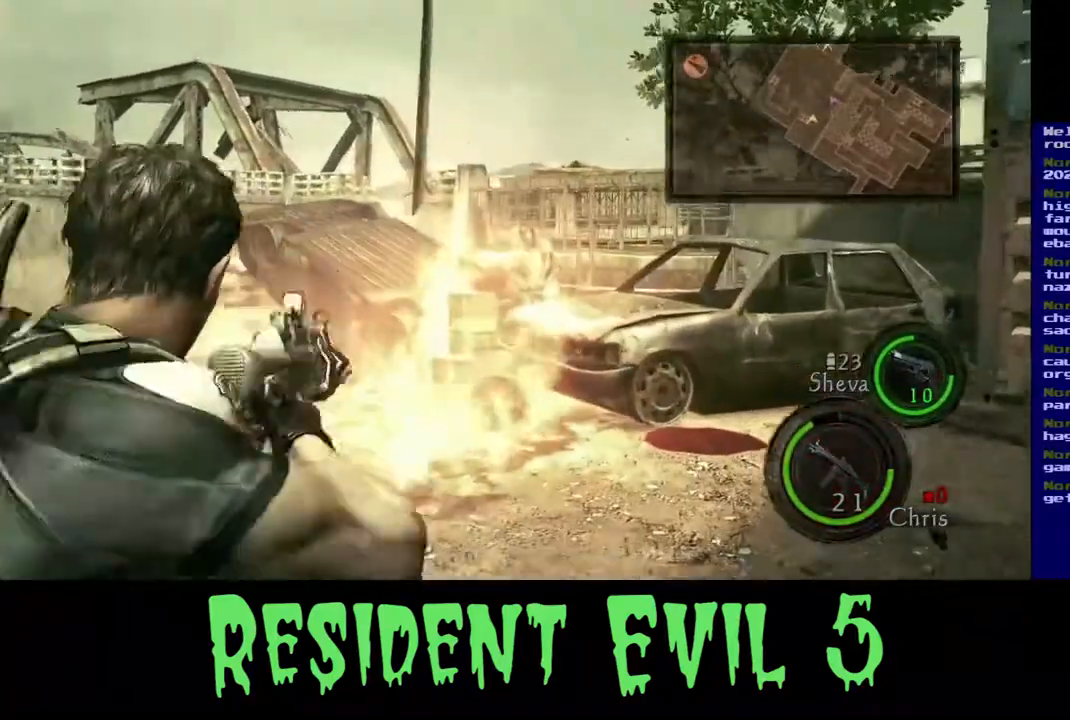
{"buttons": [], "left_stick": "center", "right_stick": "down-right", "events": [[50, "right_stick", "up-right"], [67, "left_stick", "center"], [150, "right_stick", "center"], [367, "right_stick", "down-right"]]}
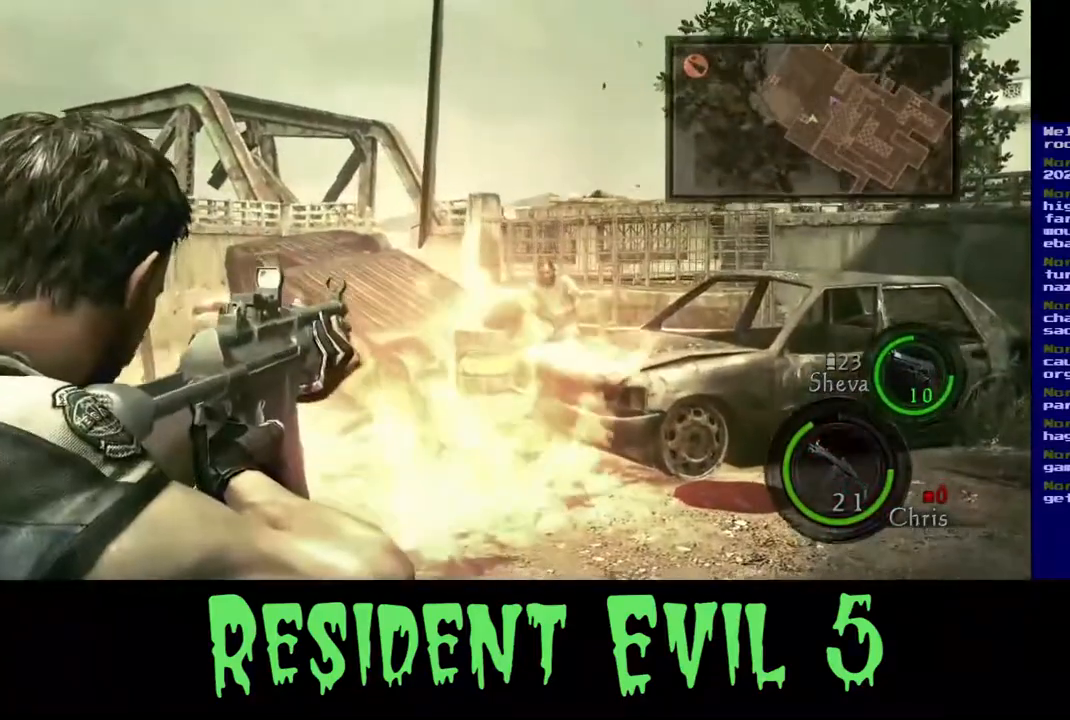
{"buttons": [], "left_stick": "center", "right_stick": "up-left", "events": [[33, "right_stick", "center"], [183, "right_stick", "right"], [300, "right_stick", "center"], [450, "right_stick", "up-left"]]}